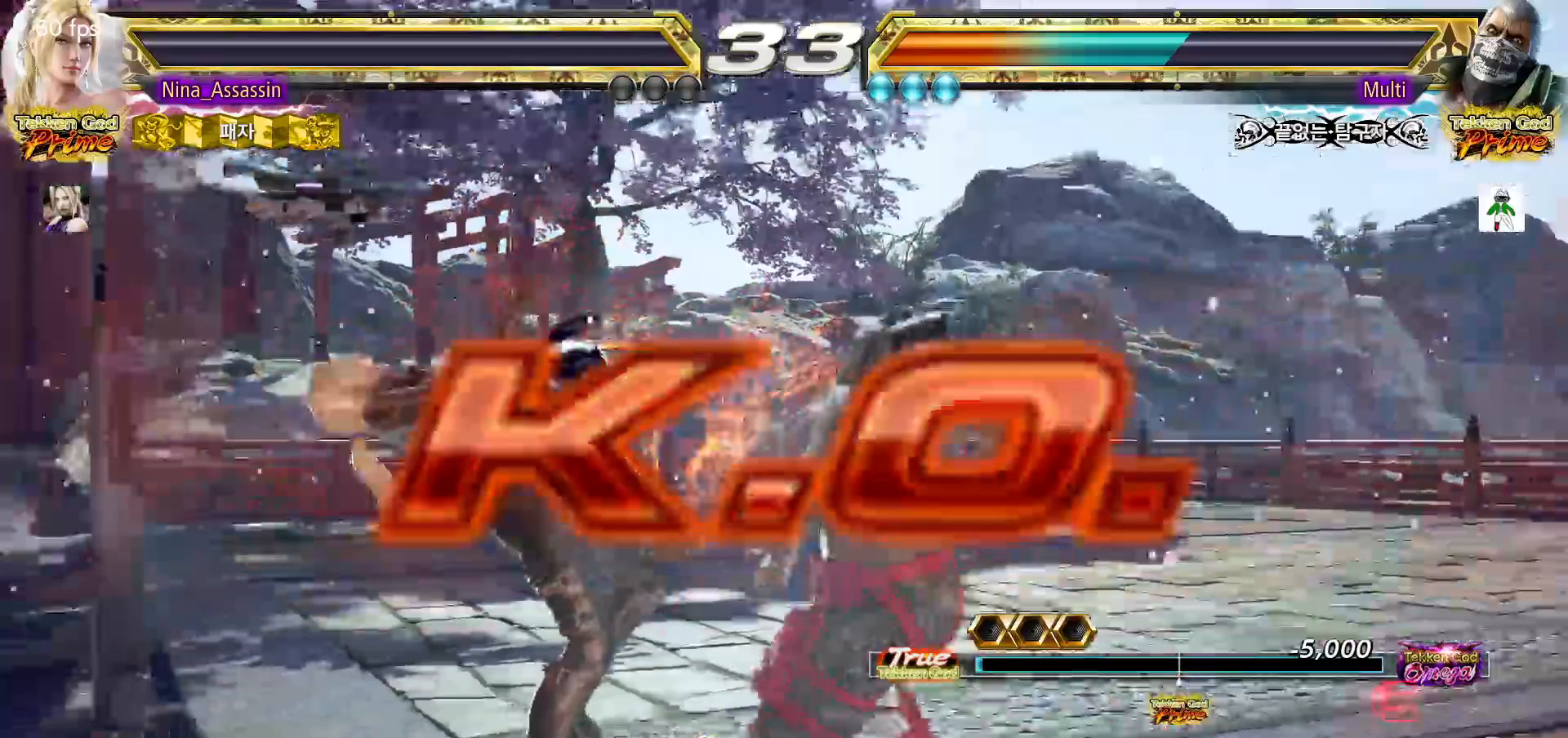
Gameplay with a controller (arcade stick); each line is a JSON object with the inputs held at the frame after it (dt_ms = milliseconds from this image to that frame). "events" lists button and stick changes between this image and that frame as [ms after this image, input, new state], when the widget could be followed in between. Not read: L3 R3.
{"dt_ms": 1000, "buttons": ["START"], "left_stick": "center"}
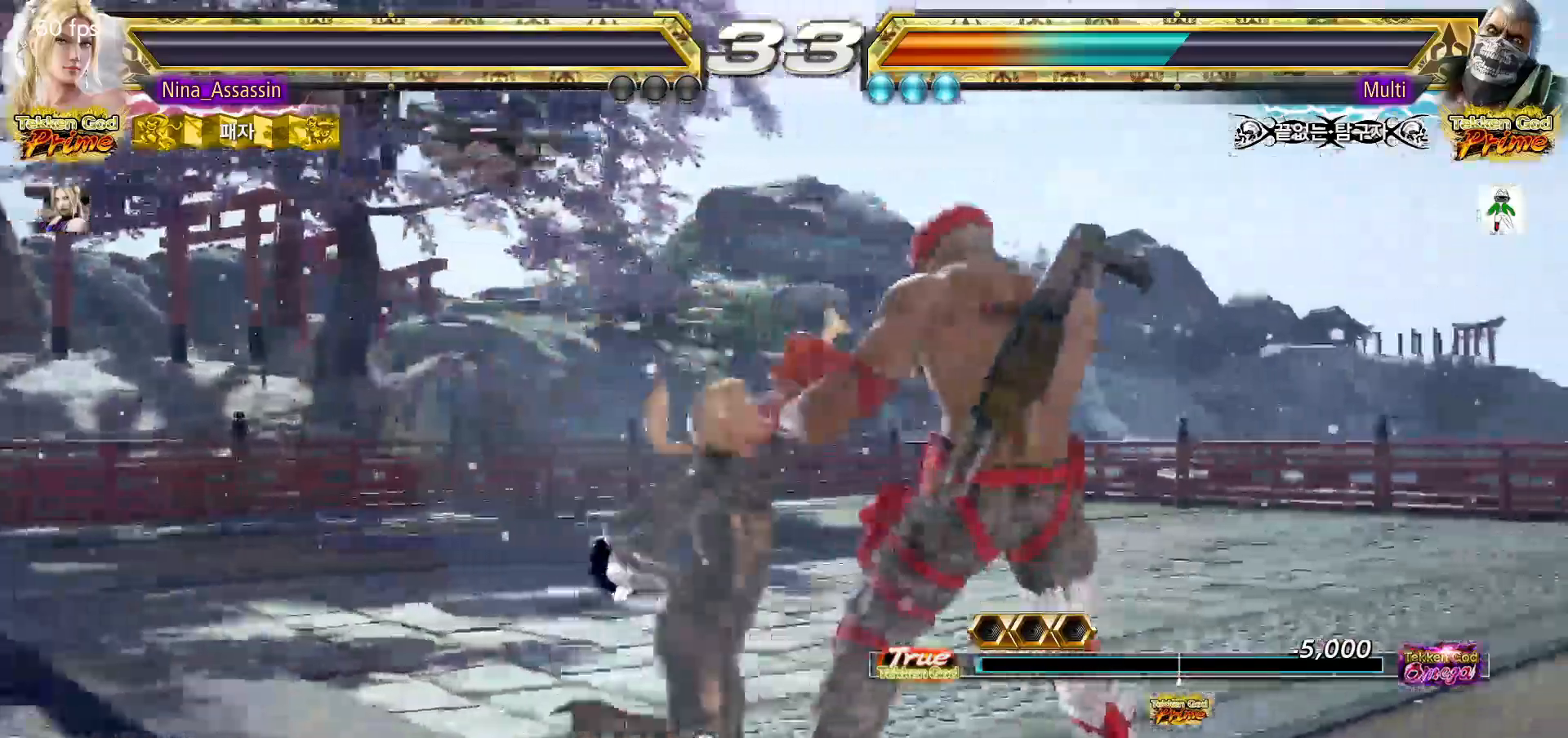
{"dt_ms": 500, "buttons": ["START"], "left_stick": "center", "events": [[83, "START", "up"], [117, "START", "down"], [217, "START", "up"], [267, "START", "down"], [367, "START", "up"], [417, "START", "down"]]}
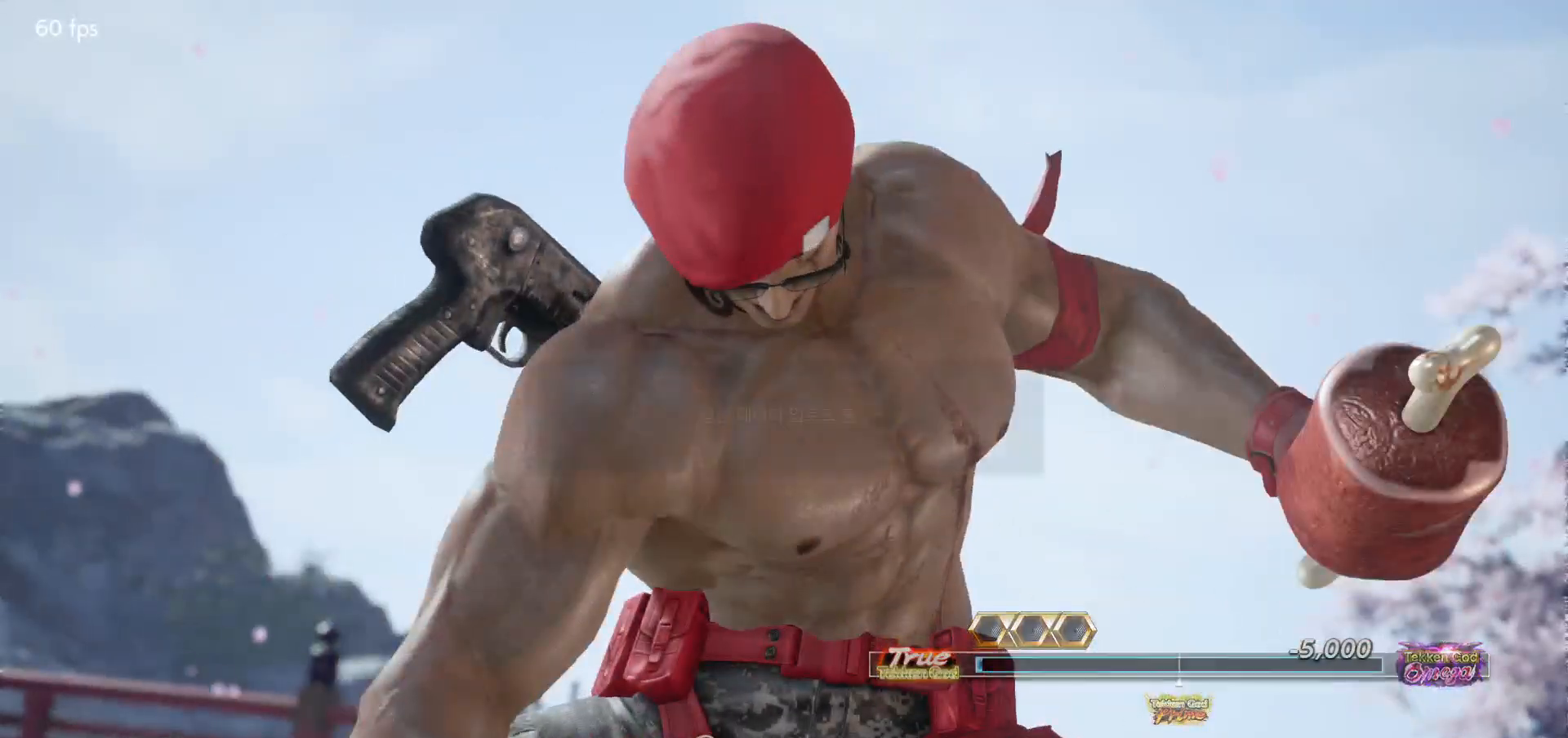
{"dt_ms": 500, "buttons": [], "left_stick": "center", "events": [[17, "START", "up"], [83, "START", "down"], [150, "START", "up"], [217, "START", "down"], [317, "START", "up"], [367, "START", "down"], [467, "START", "up"]]}
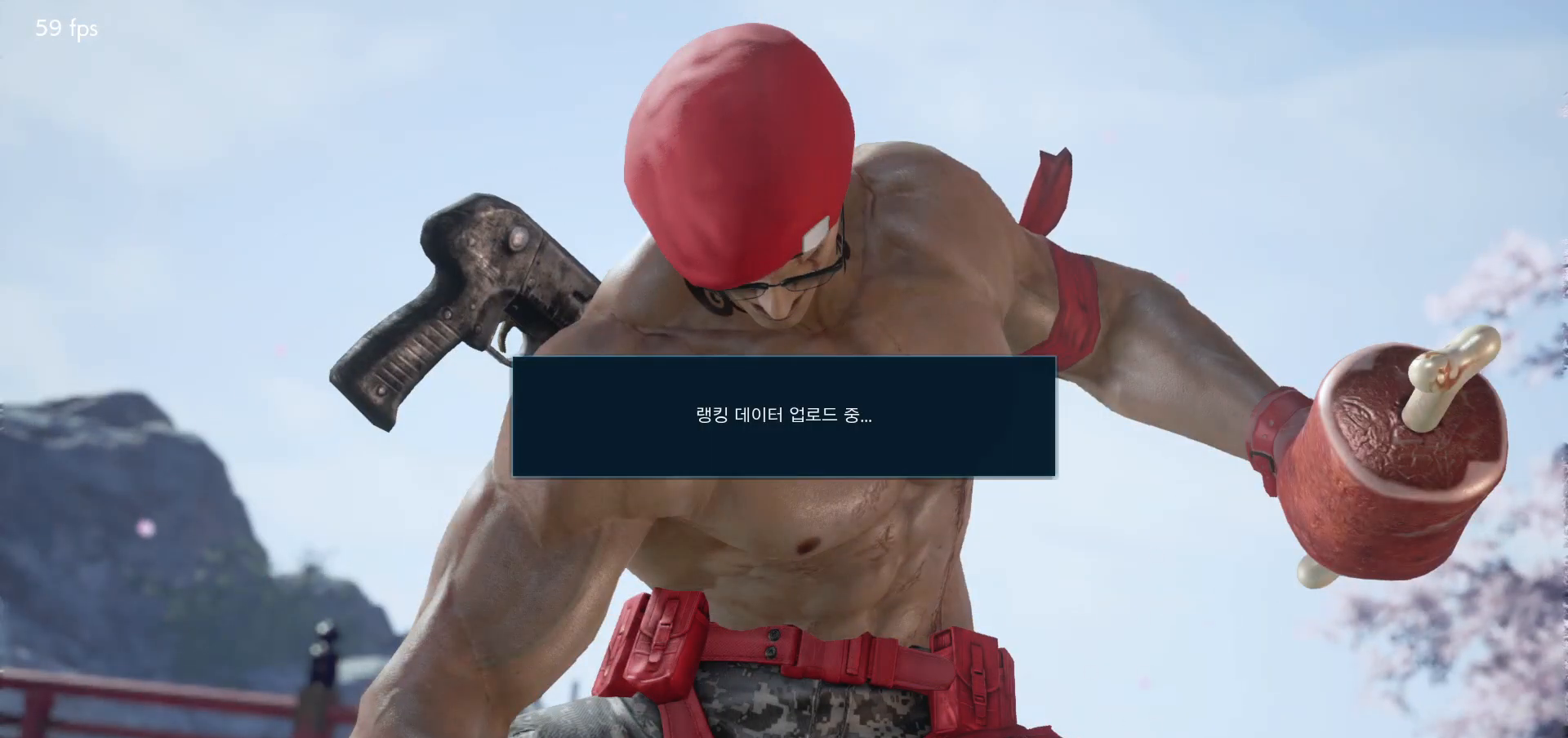
{"dt_ms": 500, "buttons": ["START"], "left_stick": "center", "events": [[33, "START", "down"], [117, "START", "up"], [200, "START", "down"], [267, "START", "up"], [333, "START", "down"], [433, "START", "up"], [483, "START", "down"]]}
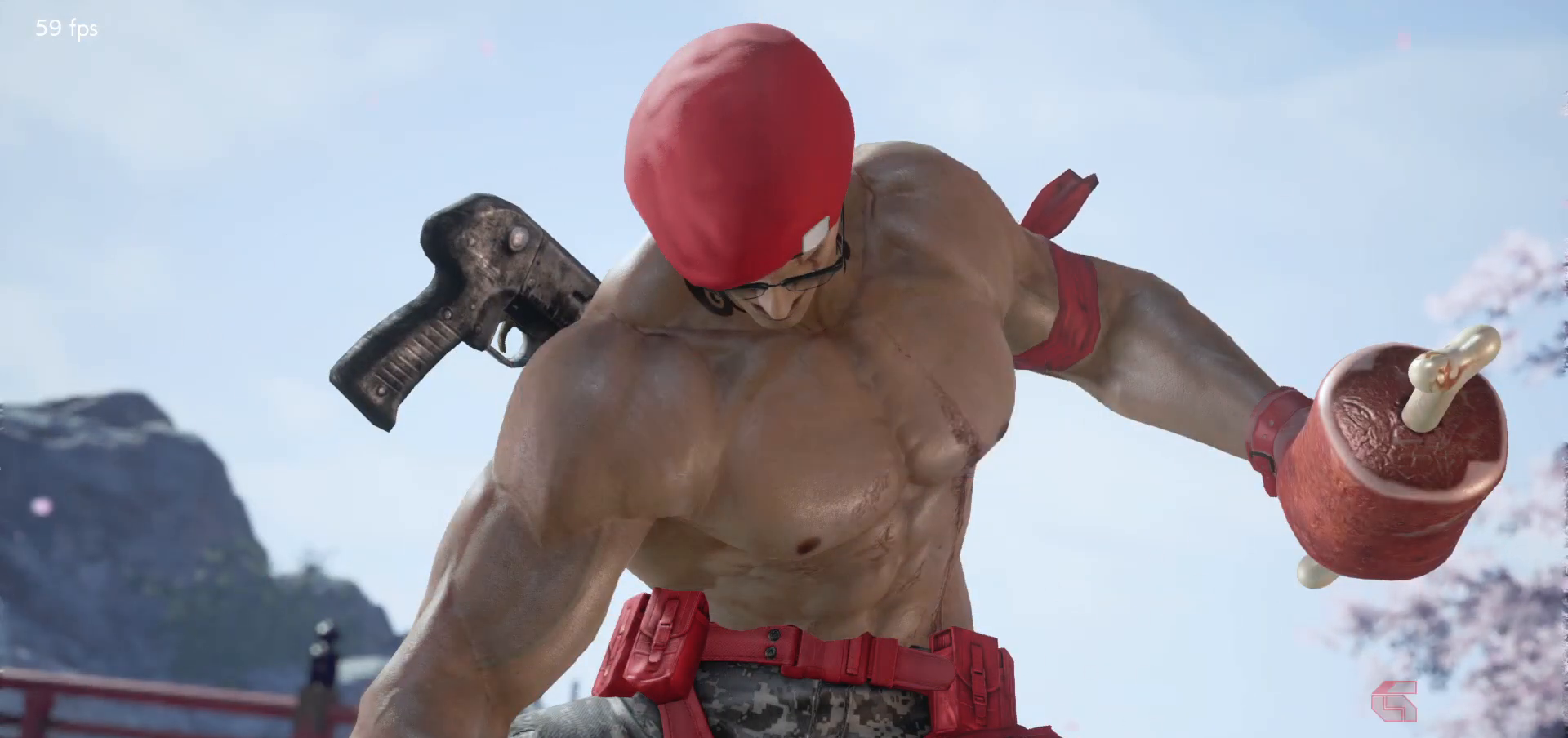
{"dt_ms": 500, "buttons": ["START"], "left_stick": "center", "events": [[83, "START", "up"], [133, "START", "down"], [233, "START", "up"], [300, "START", "down"], [383, "START", "up"], [433, "START", "down"]]}
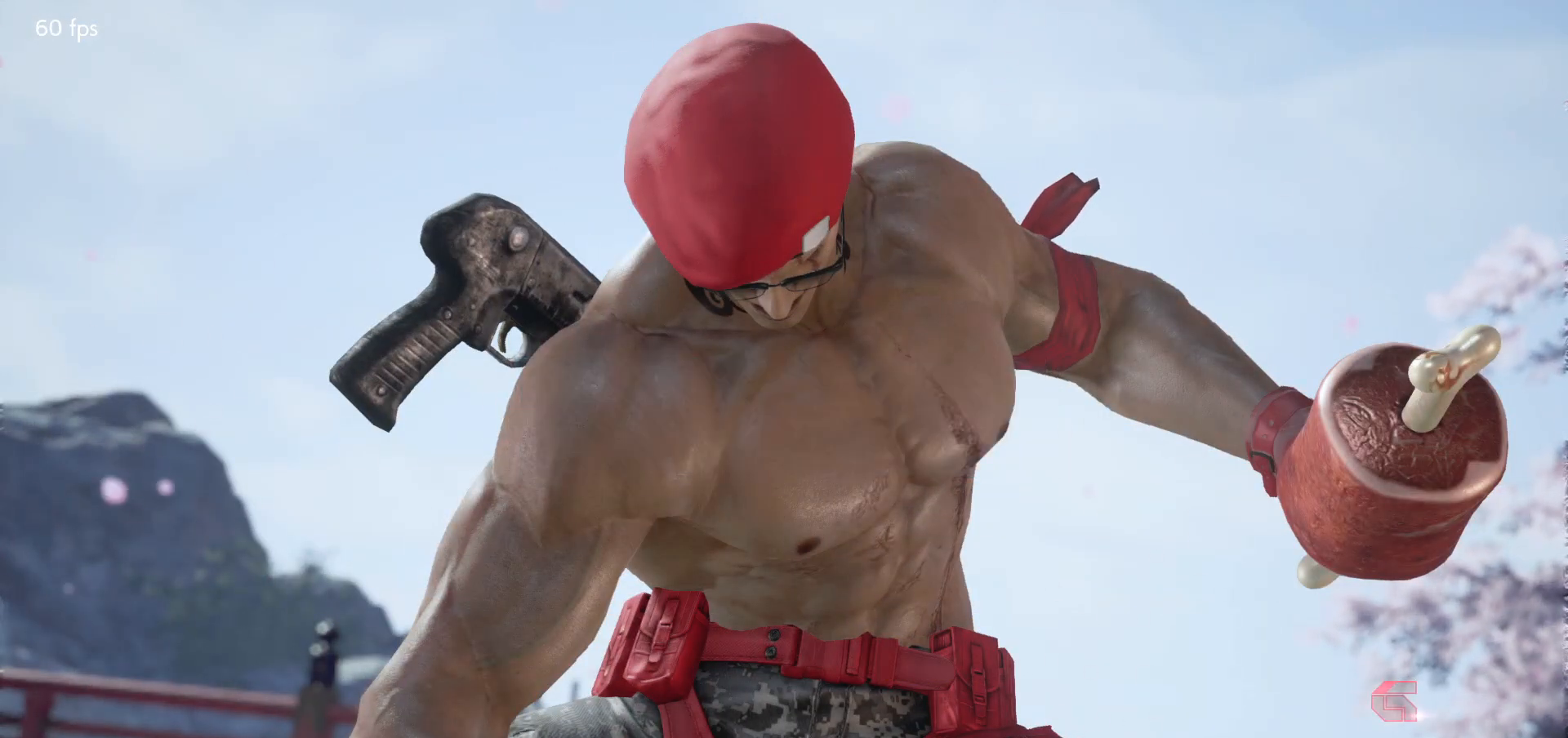
{"dt_ms": 500, "buttons": [], "left_stick": "center", "events": [[17, "START", "up"], [83, "START", "down"], [150, "START", "up"]]}
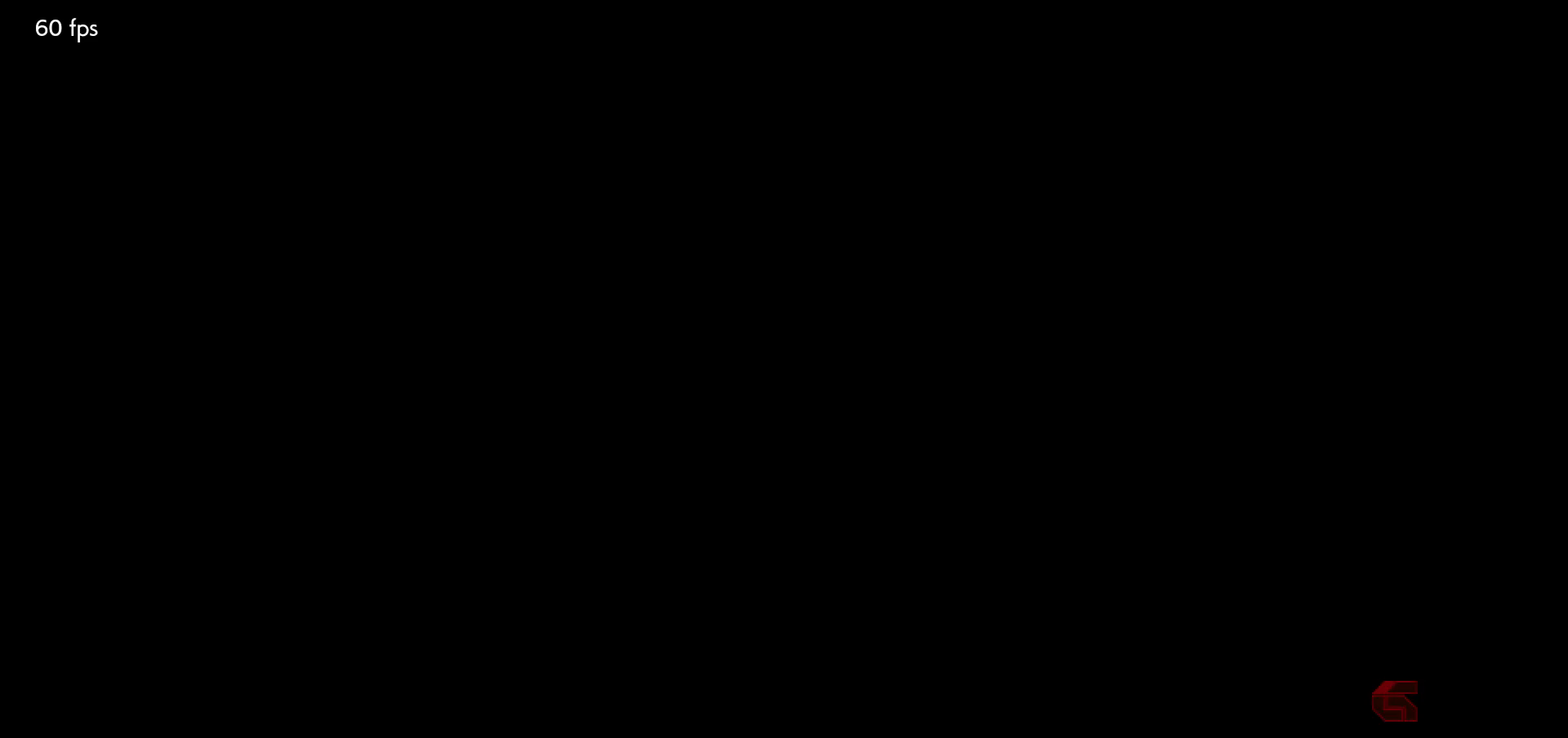
{"dt_ms": 500, "buttons": [], "left_stick": "center", "events": [[150, "CROSS", "down"], [217, "CROSS", "up"], [283, "CROSS", "down"], [367, "CROSS", "up"], [417, "CROSS", "down"], [483, "CROSS", "up"]]}
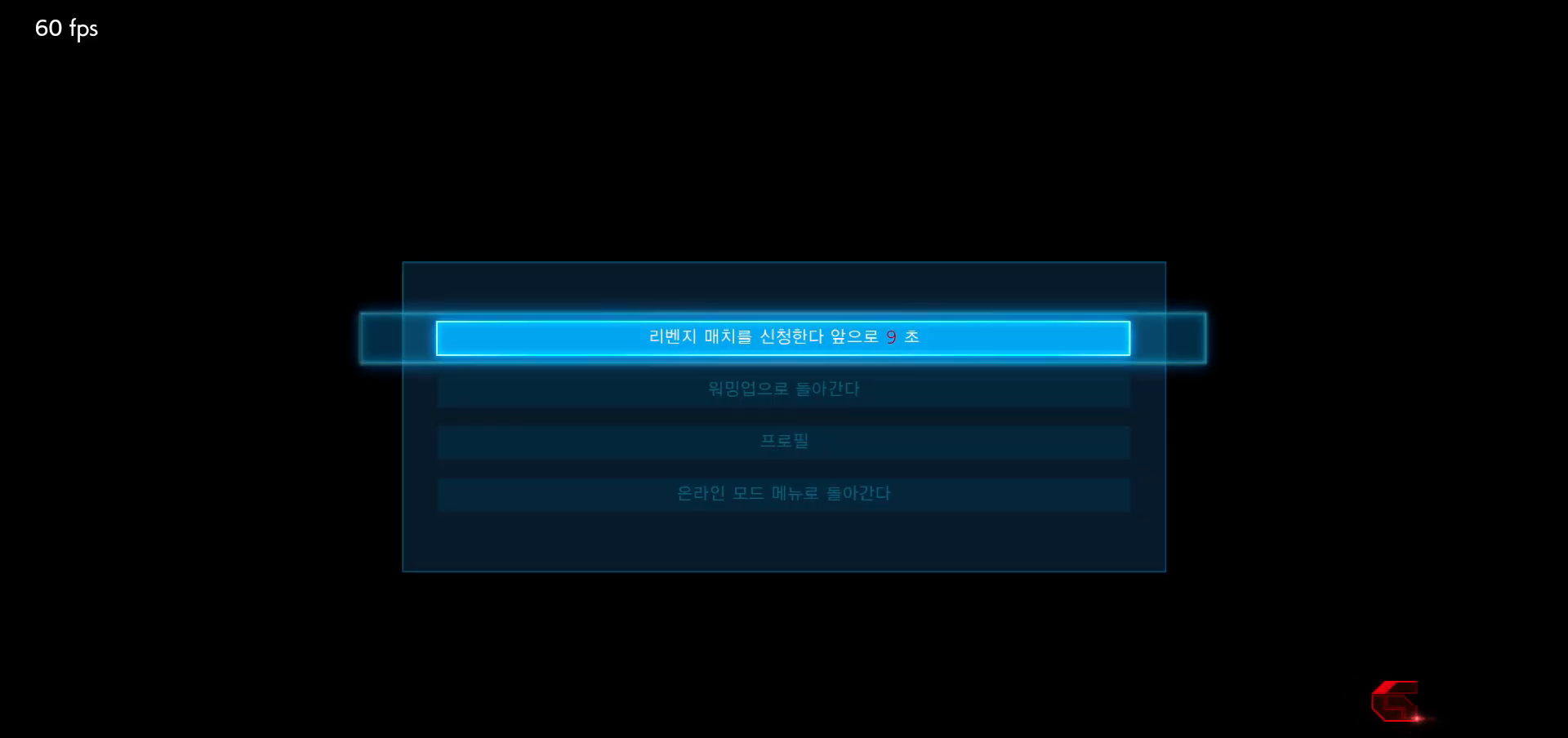
{"dt_ms": 500, "buttons": [], "left_stick": "center", "events": [[50, "CROSS", "down"], [117, "CROSS", "up"]]}